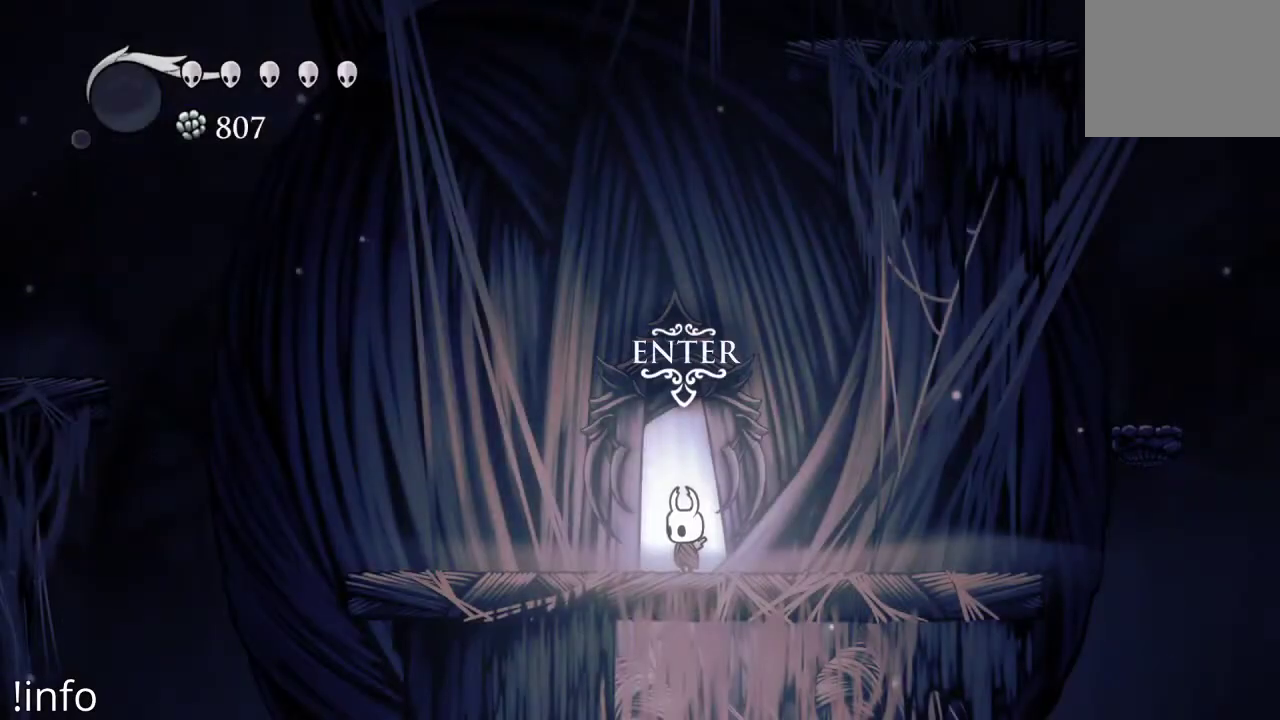
Gameplay with a controller (Xbox layout); each line is a JSON object with the inputs held at the frame after it. "events" lists button and stick changes between this image and that frame as [ms after this image, input, new state], when the widget could be followed in between.
{"buttons": ["DPAD_RIGHT"], "left_stick": "center", "right_stick": "center", "events": [[33, "DPAD_RIGHT", "down"]]}
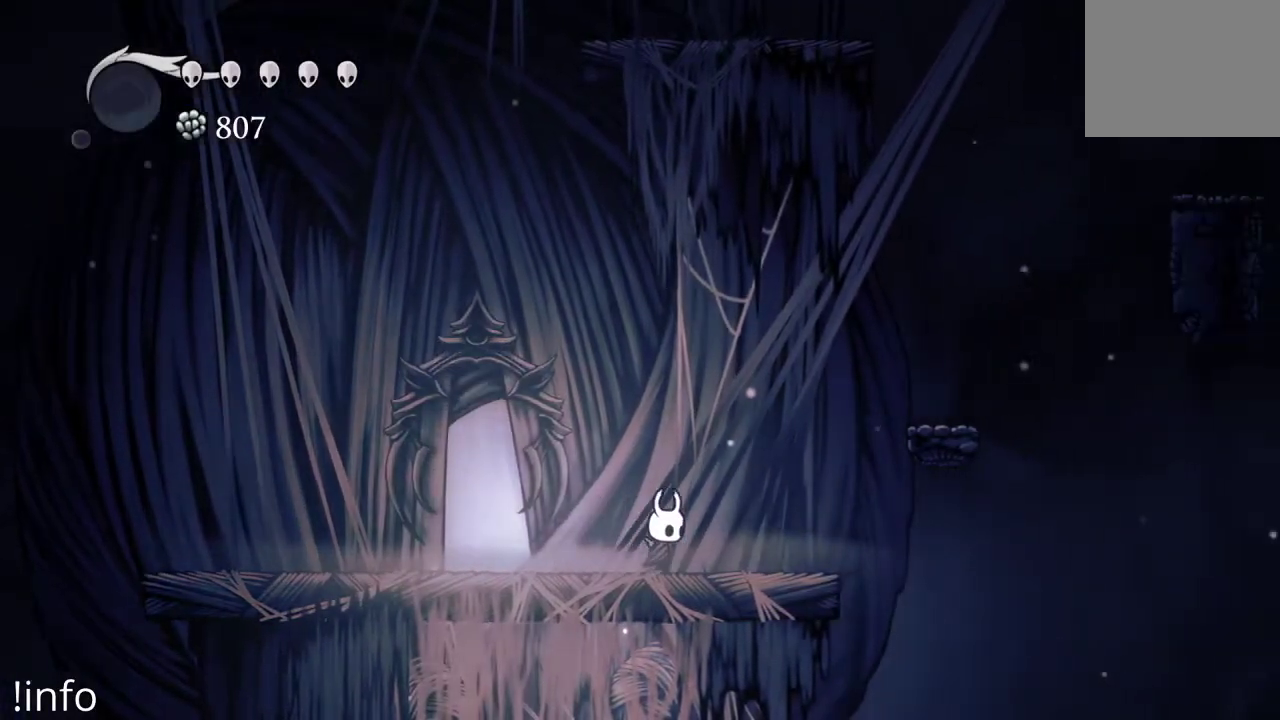
{"buttons": ["A", "DPAD_RIGHT"], "left_stick": "center", "right_stick": "center", "events": [[33, "DPAD_RIGHT", "up"], [167, "DPAD_RIGHT", "down"], [367, "A", "down"]]}
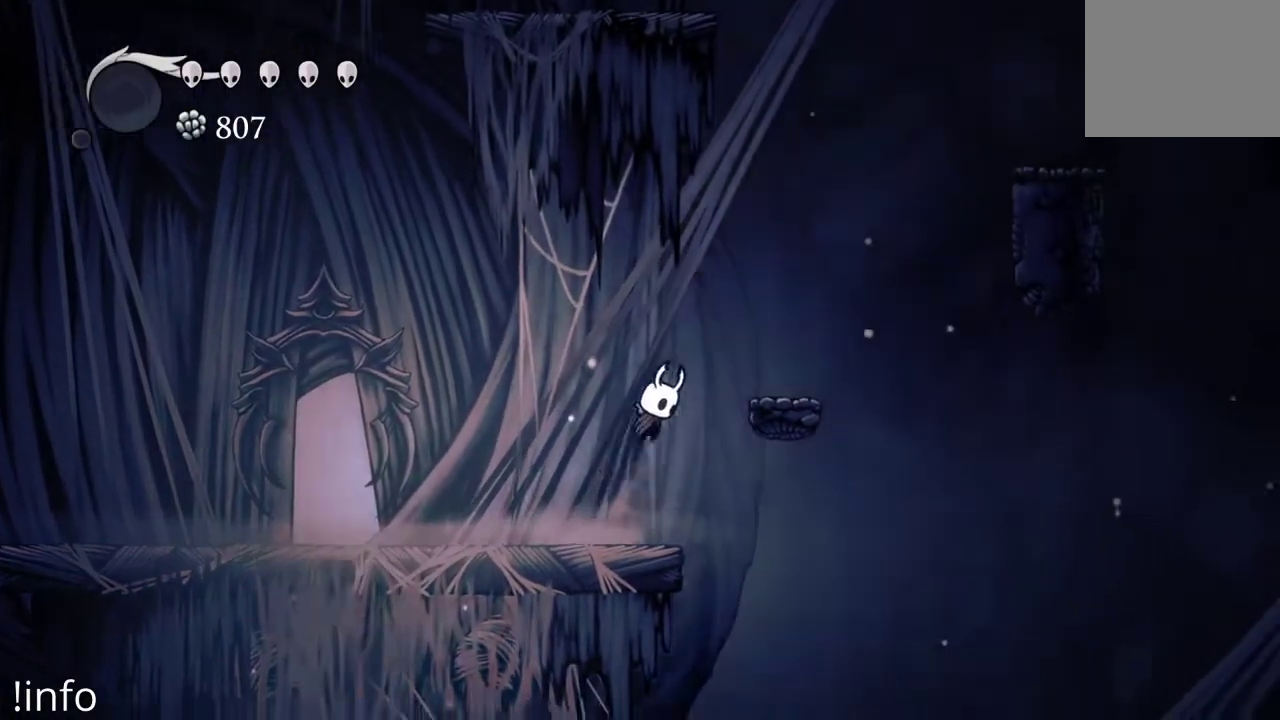
{"buttons": [], "left_stick": "center", "right_stick": "center", "events": [[233, "A", "up"], [367, "DPAD_RIGHT", "up"]]}
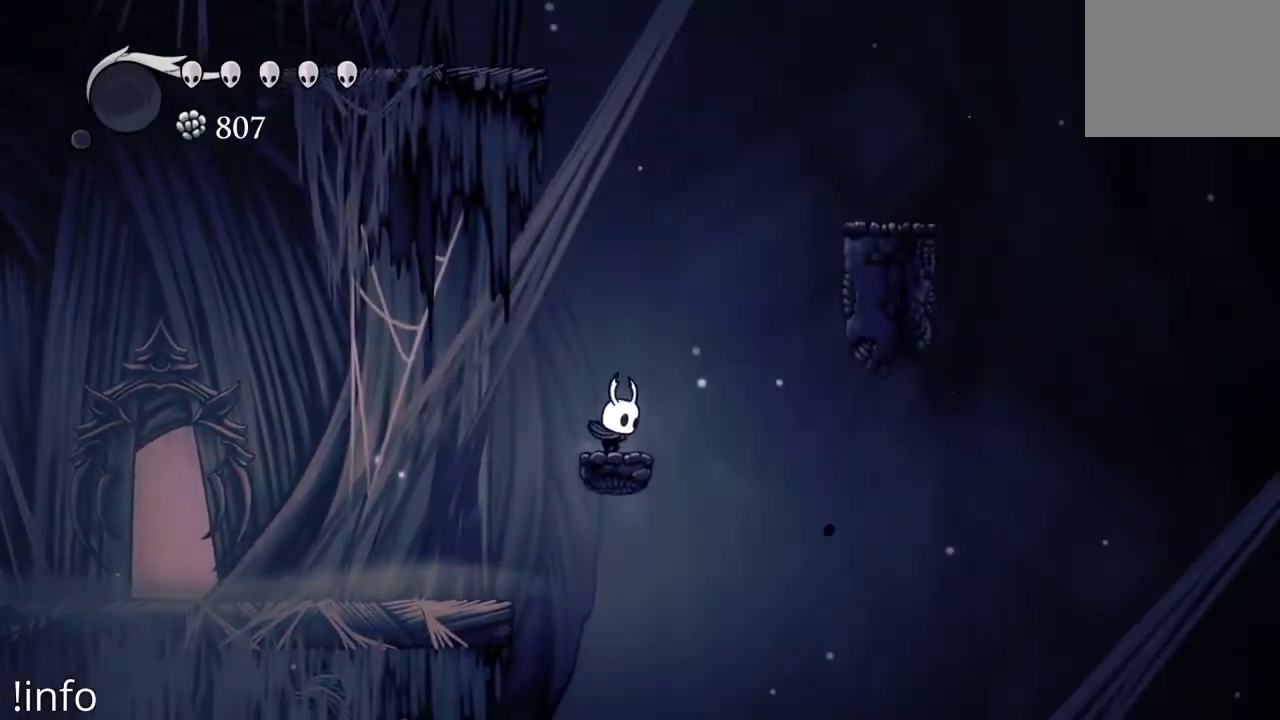
{"buttons": ["L1"], "left_stick": "center", "right_stick": "center", "events": [[233, "L1", "down"]]}
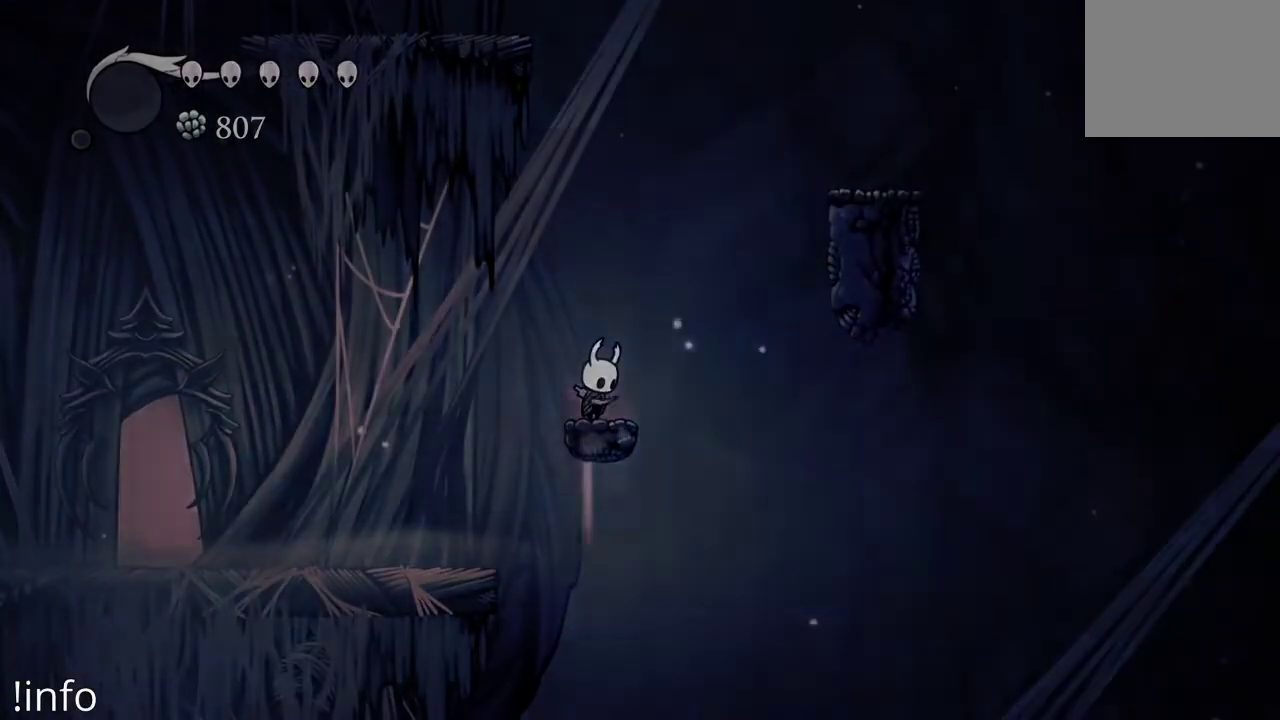
{"buttons": ["L1"], "left_stick": "center", "right_stick": "center", "events": []}
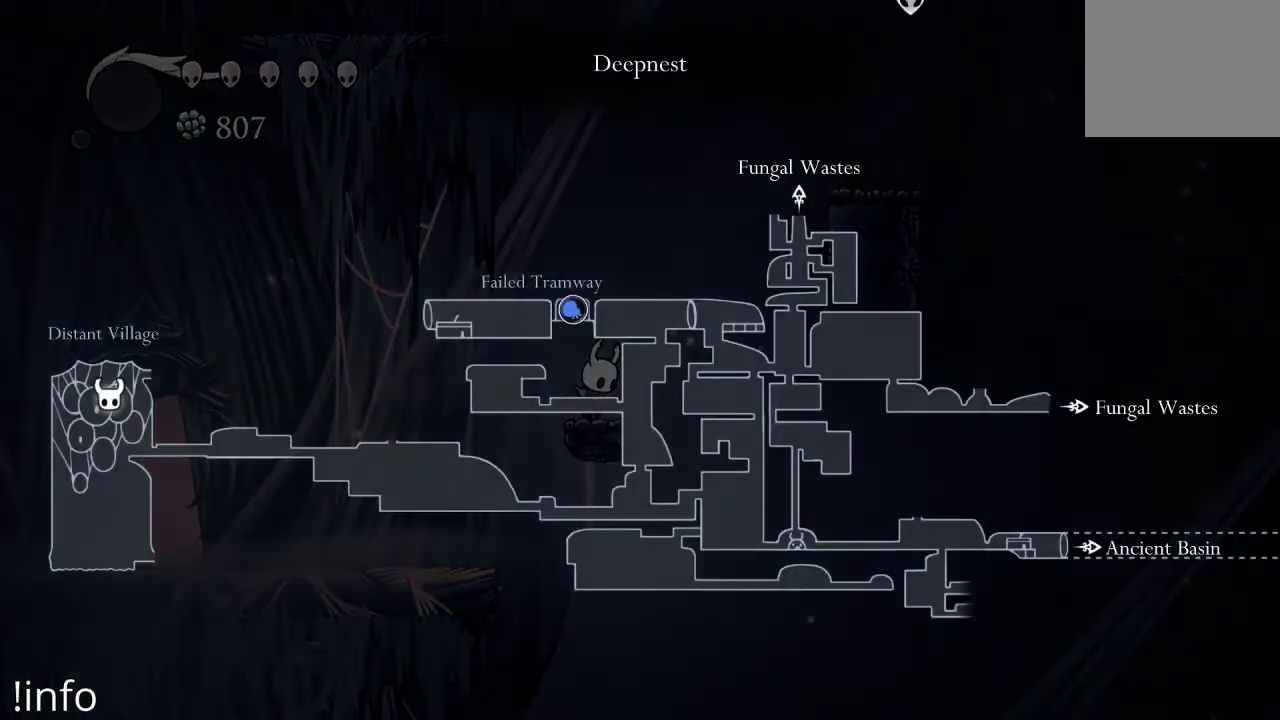
{"buttons": ["L1"], "left_stick": "center", "right_stick": "center", "events": []}
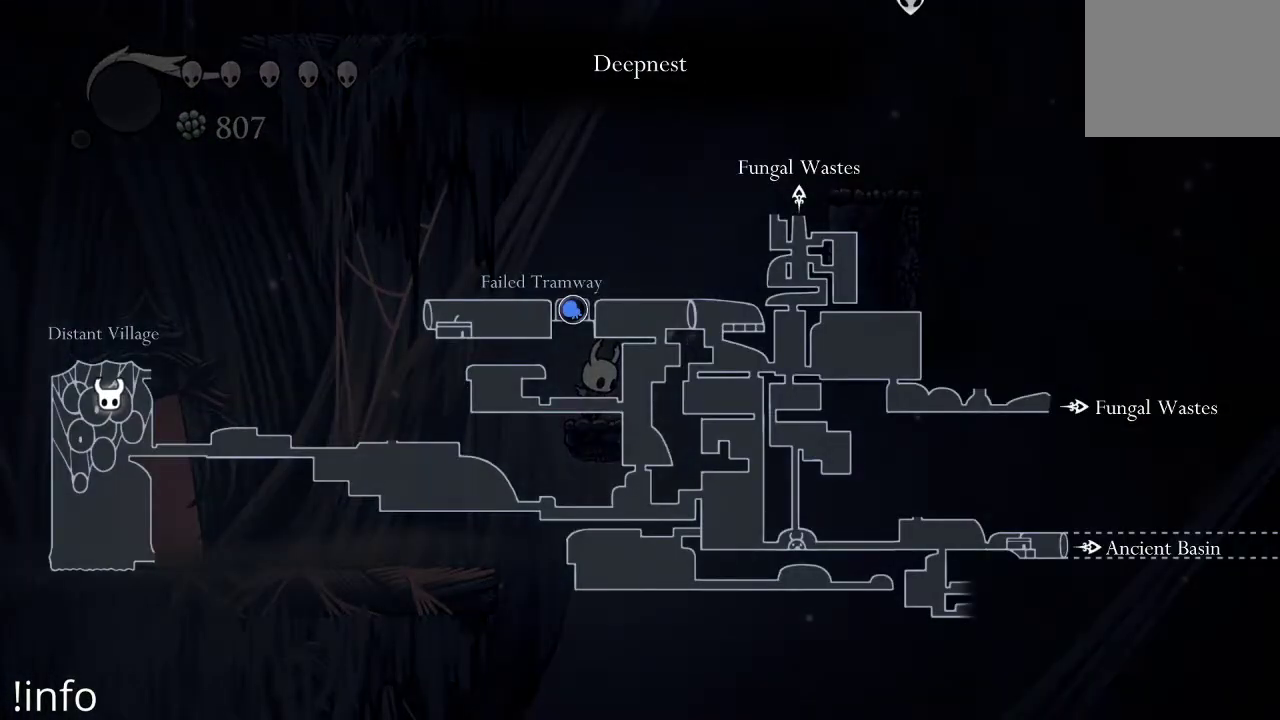
{"buttons": ["L1"], "left_stick": "center", "right_stick": "center", "events": []}
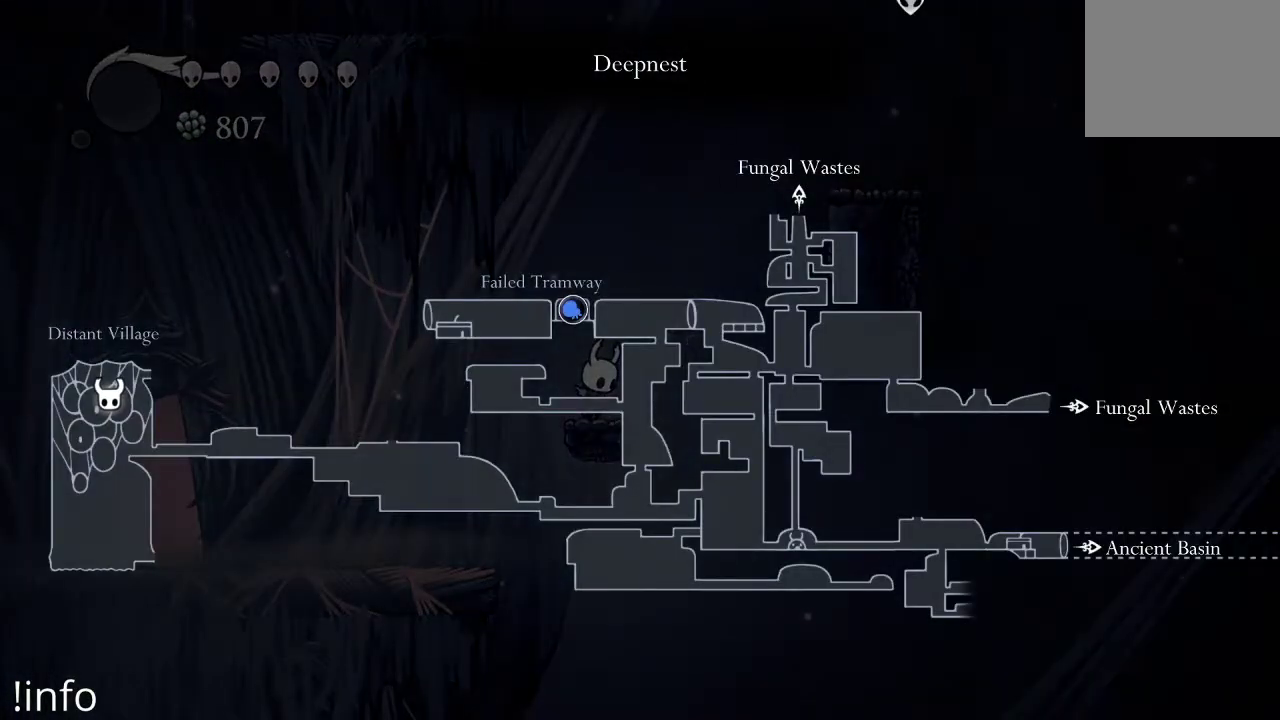
{"buttons": ["DPAD_RIGHT"], "left_stick": "center", "right_stick": "center", "events": [[233, "L1", "up"], [500, "DPAD_RIGHT", "down"]]}
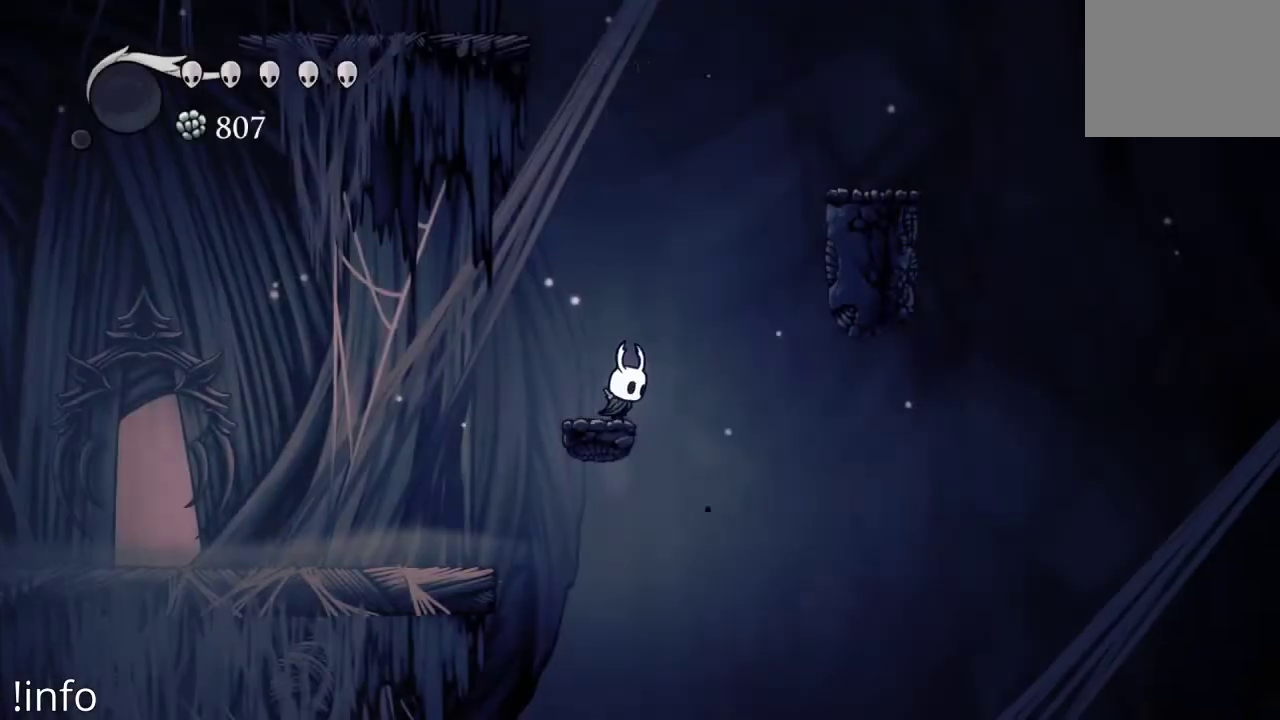
{"buttons": ["A", "DPAD_RIGHT"], "left_stick": "center", "right_stick": "center", "events": [[33, "A", "down"]]}
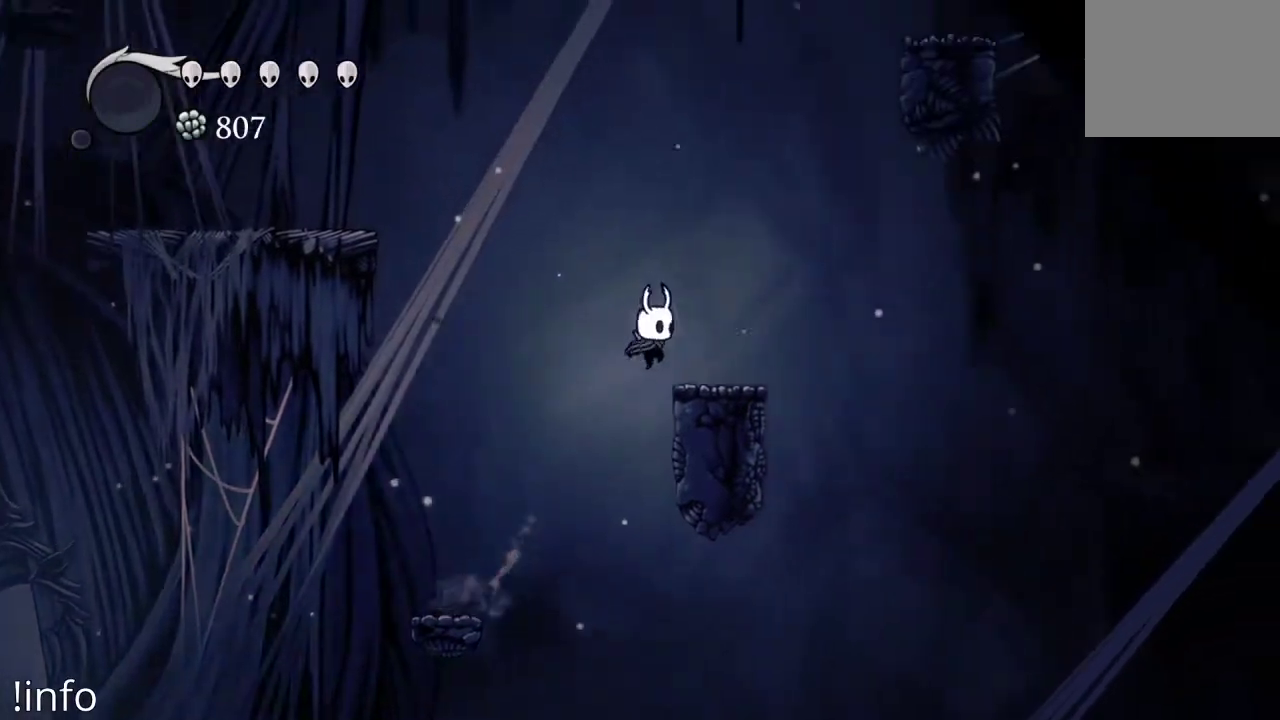
{"buttons": ["A", "DPAD_LEFT"], "left_stick": "center", "right_stick": "center", "events": [[67, "A", "up"], [167, "DPAD_RIGHT", "up"], [267, "DPAD_LEFT", "down"], [300, "A", "down"]]}
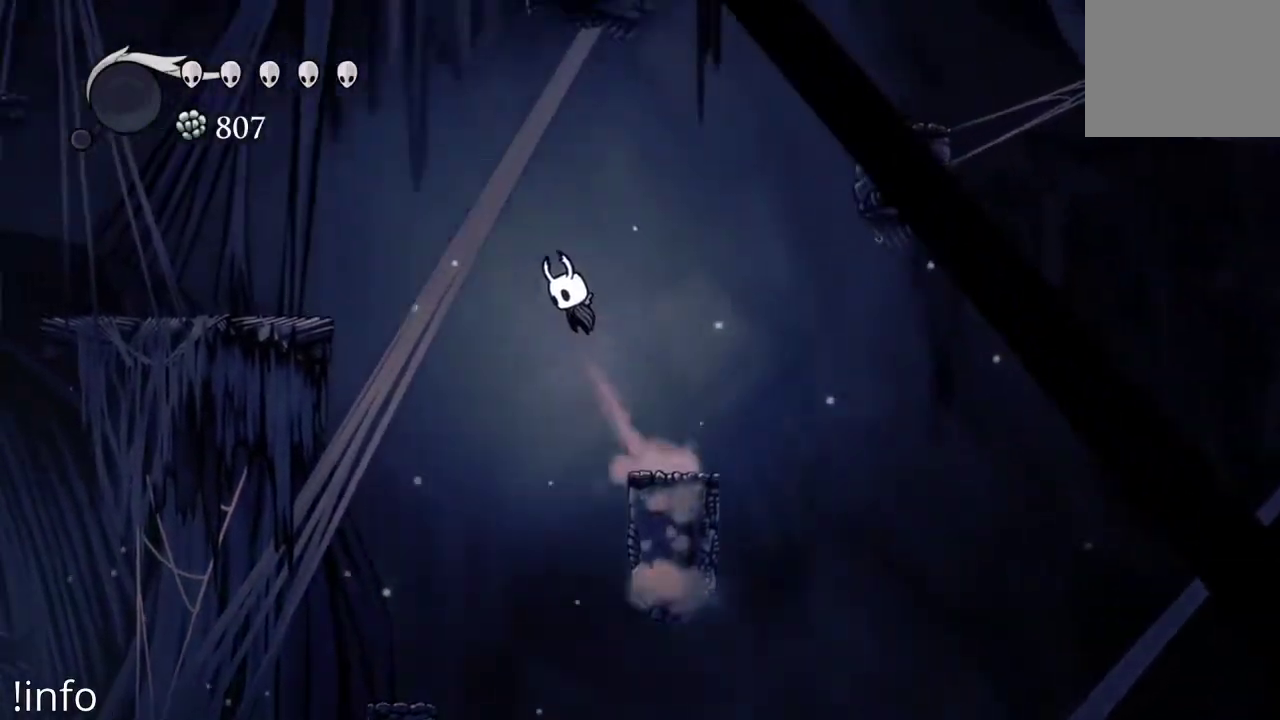
{"buttons": ["DPAD_LEFT"], "left_stick": "center", "right_stick": "center", "events": [[200, "R2", "down"], [267, "A", "up"], [333, "R2", "up"]]}
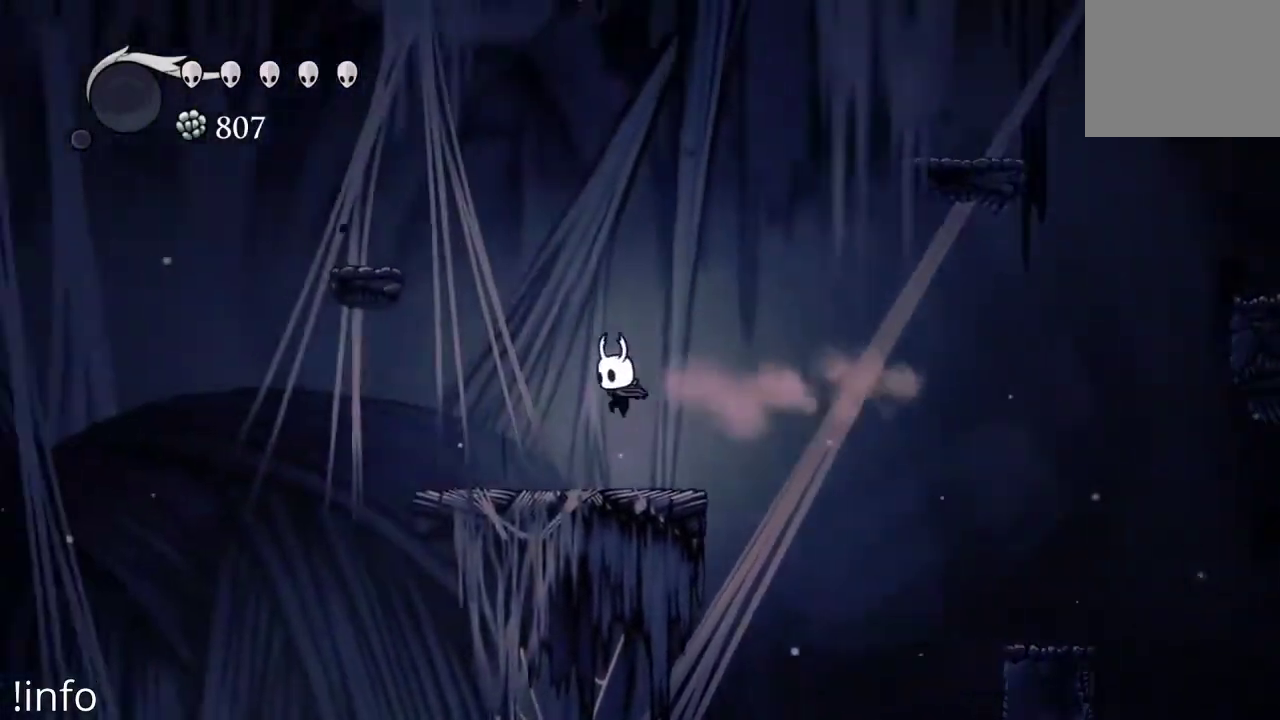
{"buttons": ["A", "DPAD_LEFT"], "left_stick": "center", "right_stick": "center", "events": [[33, "DPAD_LEFT", "up"], [267, "DPAD_LEFT", "down"], [333, "A", "down"]]}
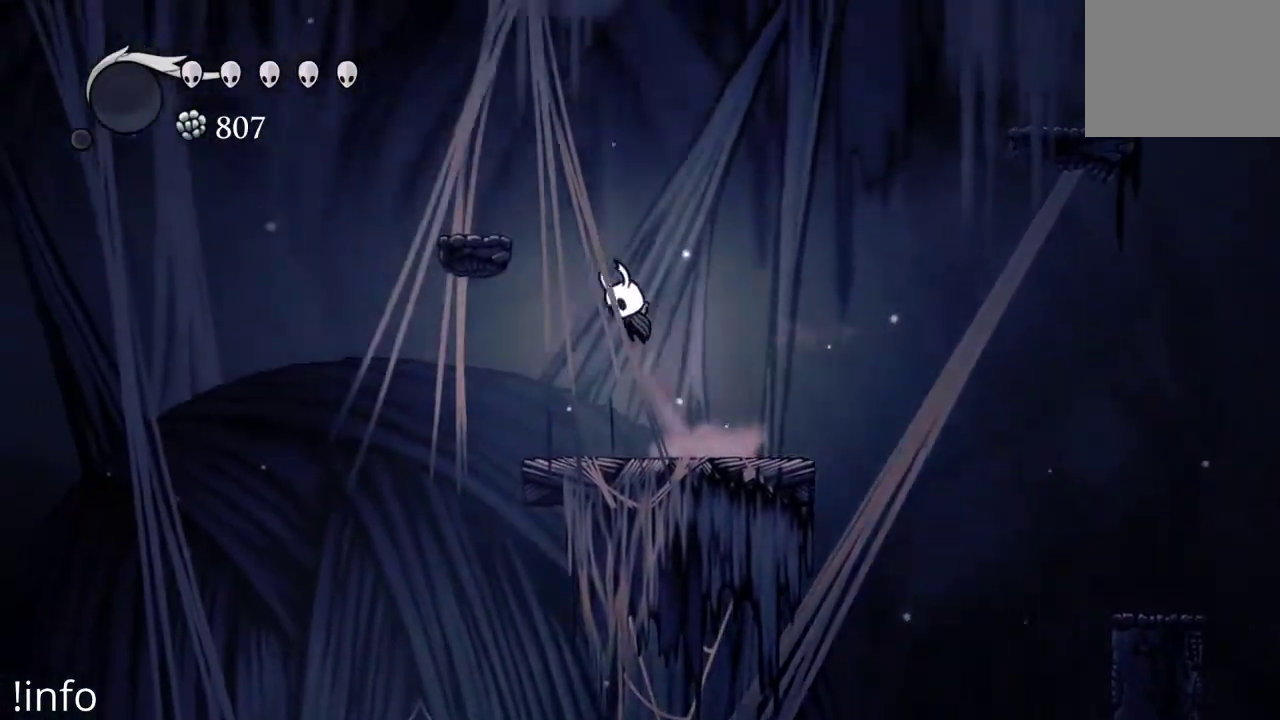
{"buttons": [], "left_stick": "center", "right_stick": "center", "events": [[300, "A", "up"], [467, "DPAD_LEFT", "up"]]}
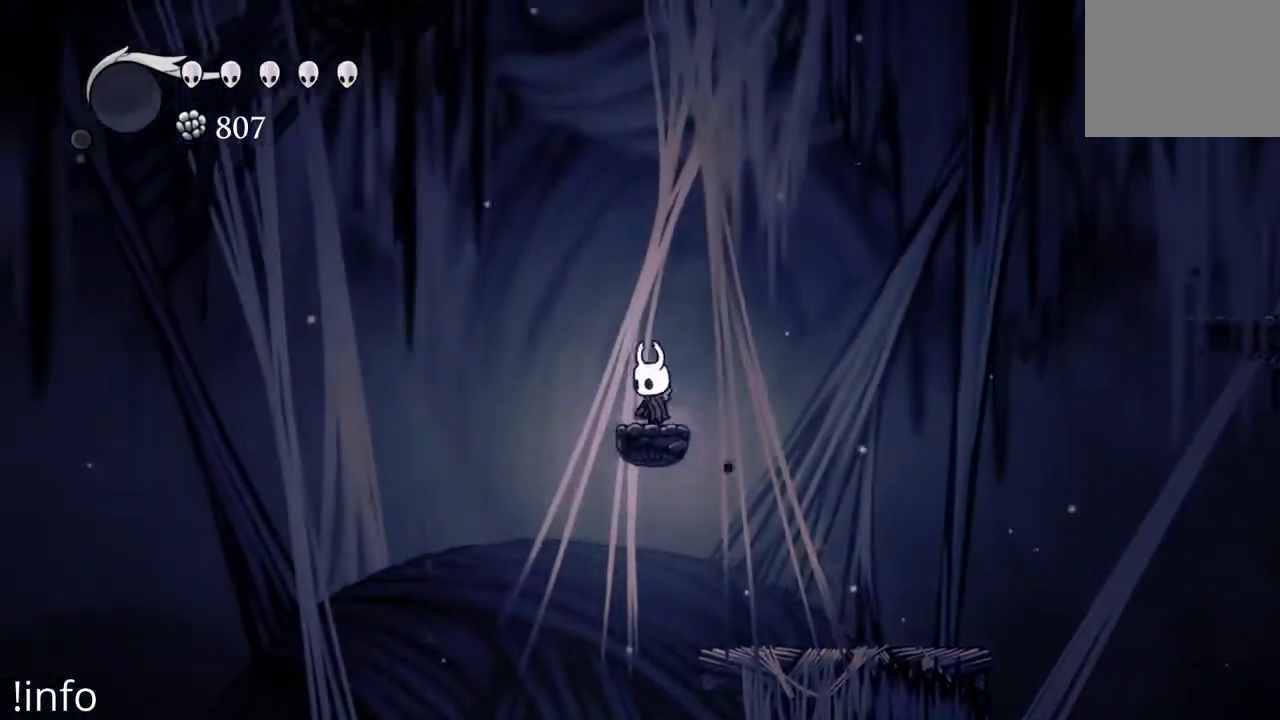
{"buttons": ["A", "DPAD_RIGHT"], "left_stick": "center", "right_stick": "center", "events": [[33, "DPAD_RIGHT", "down"], [100, "A", "down"]]}
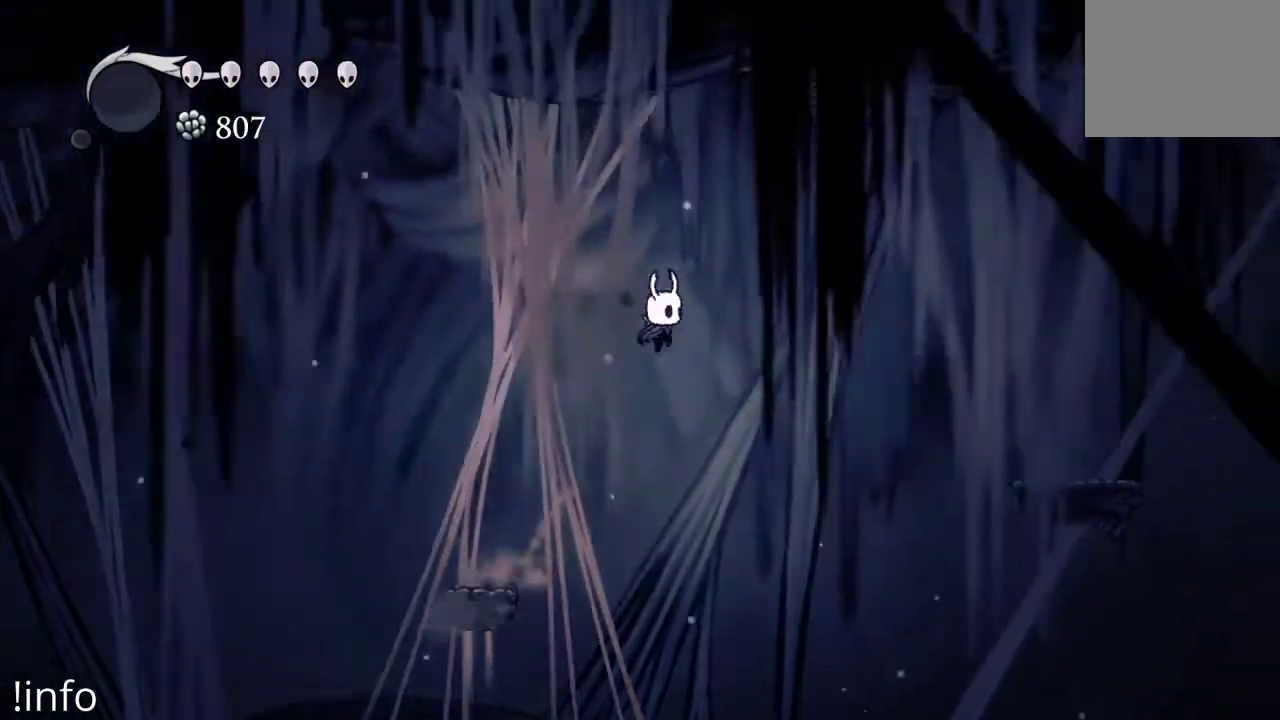
{"buttons": ["DPAD_RIGHT"], "left_stick": "center", "right_stick": "center", "events": [[33, "R2", "down"], [67, "A", "up"], [167, "R2", "up"]]}
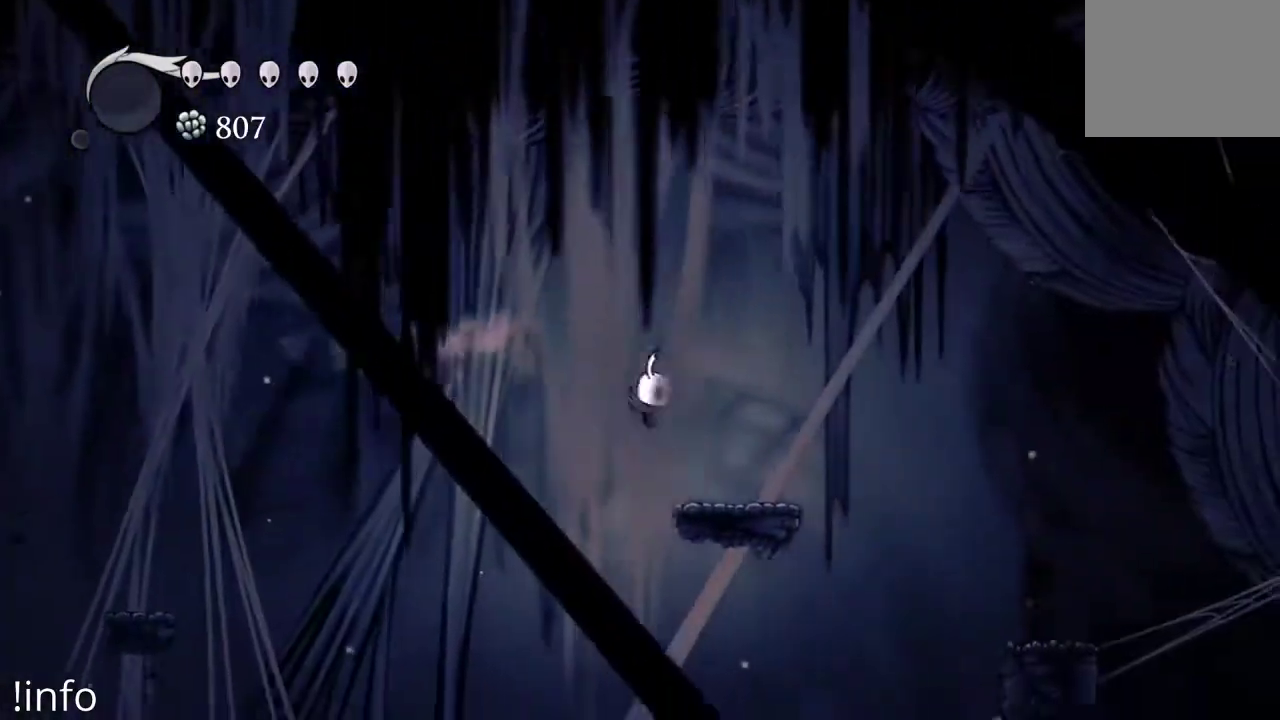
{"buttons": [], "left_stick": "center", "right_stick": "center", "events": [[367, "DPAD_RIGHT", "up"]]}
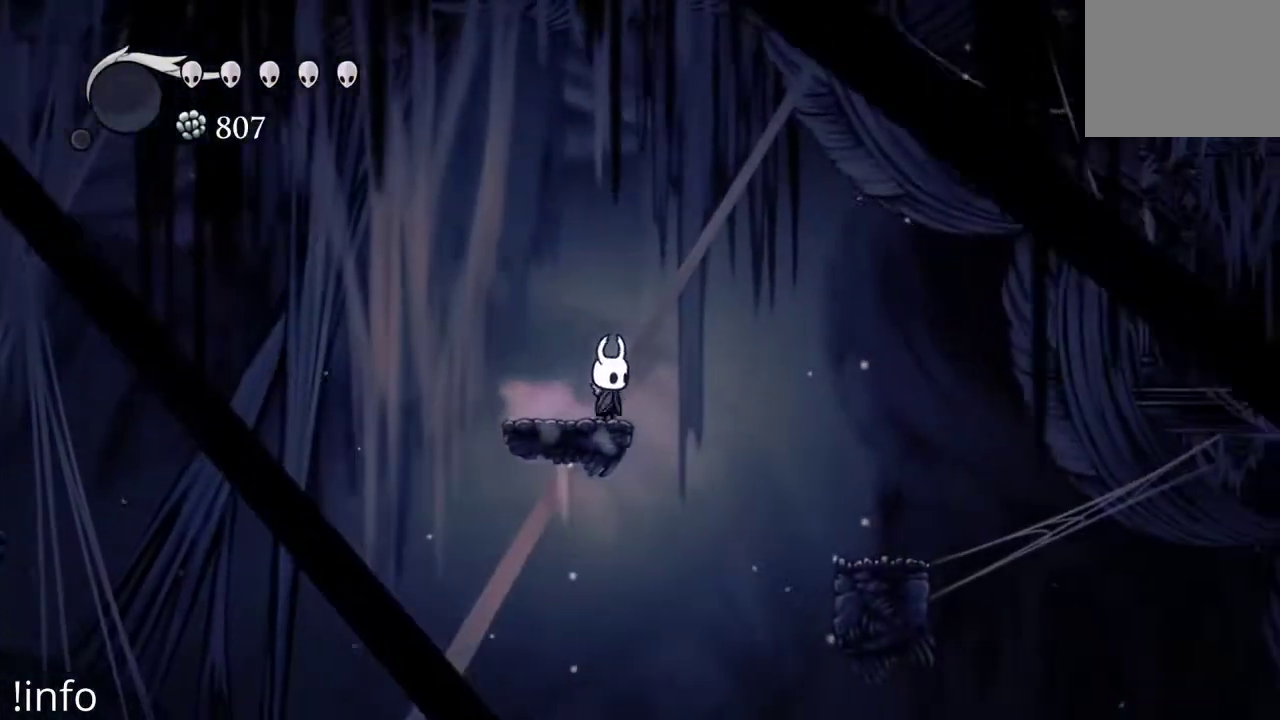
{"buttons": [], "left_stick": "center", "right_stick": "center", "events": []}
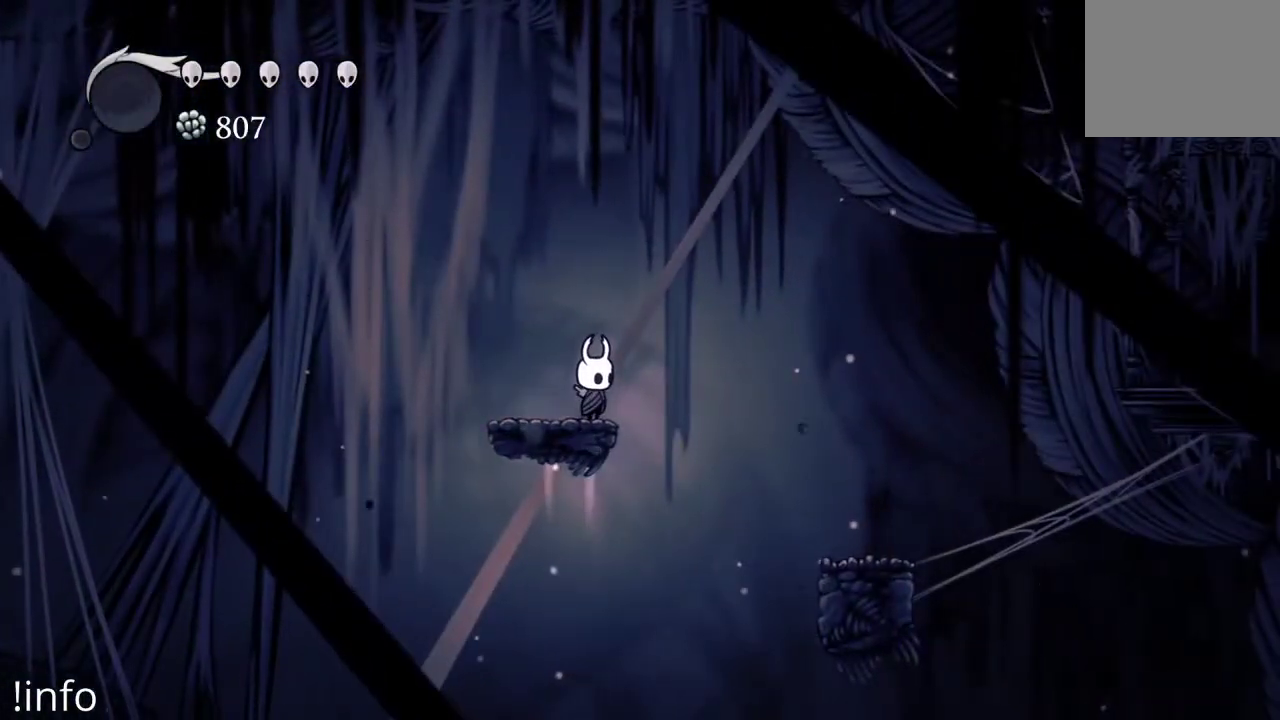
{"buttons": [], "left_stick": "center", "right_stick": "center", "events": []}
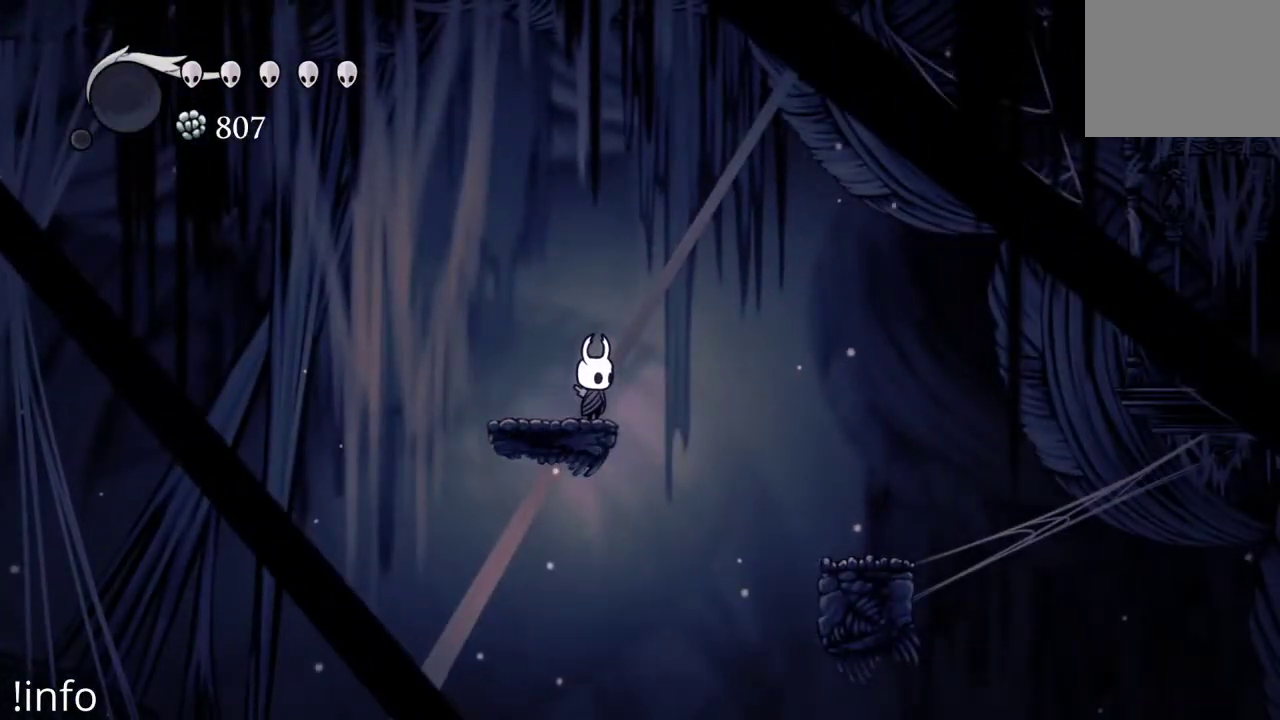
{"buttons": [], "left_stick": "center", "right_stick": "center", "events": []}
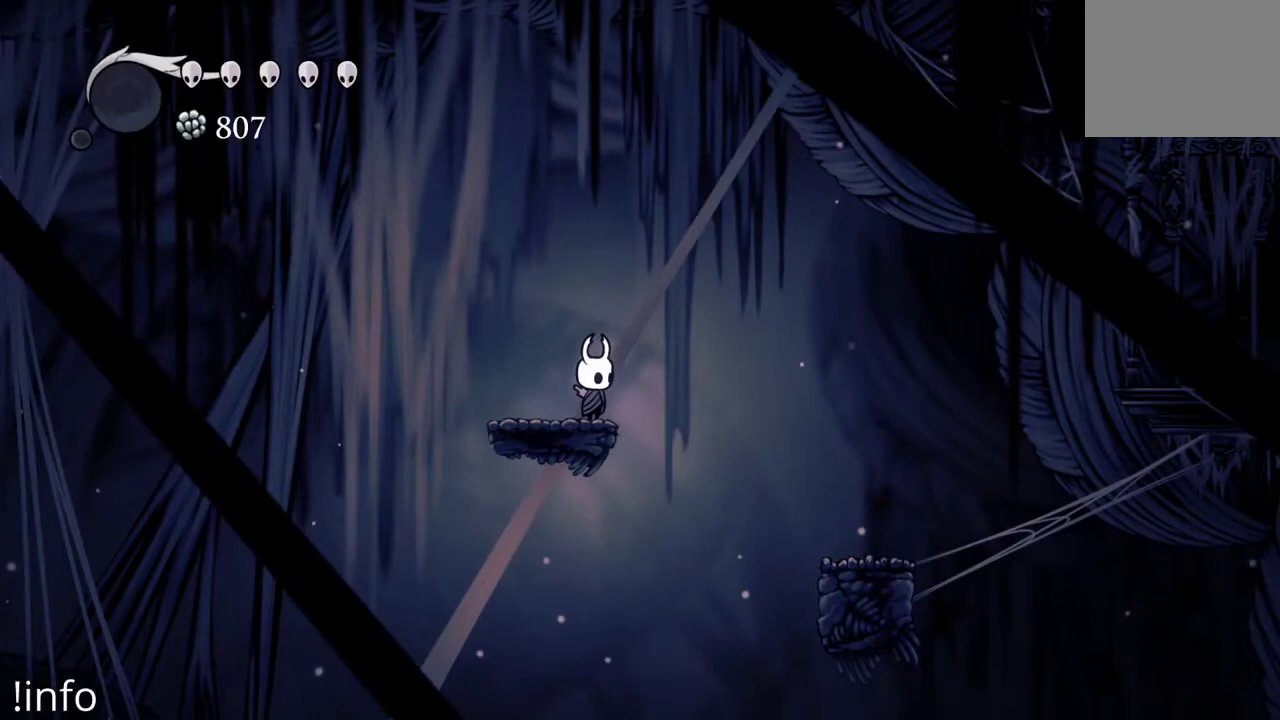
{"buttons": [], "left_stick": "center", "right_stick": "center", "events": []}
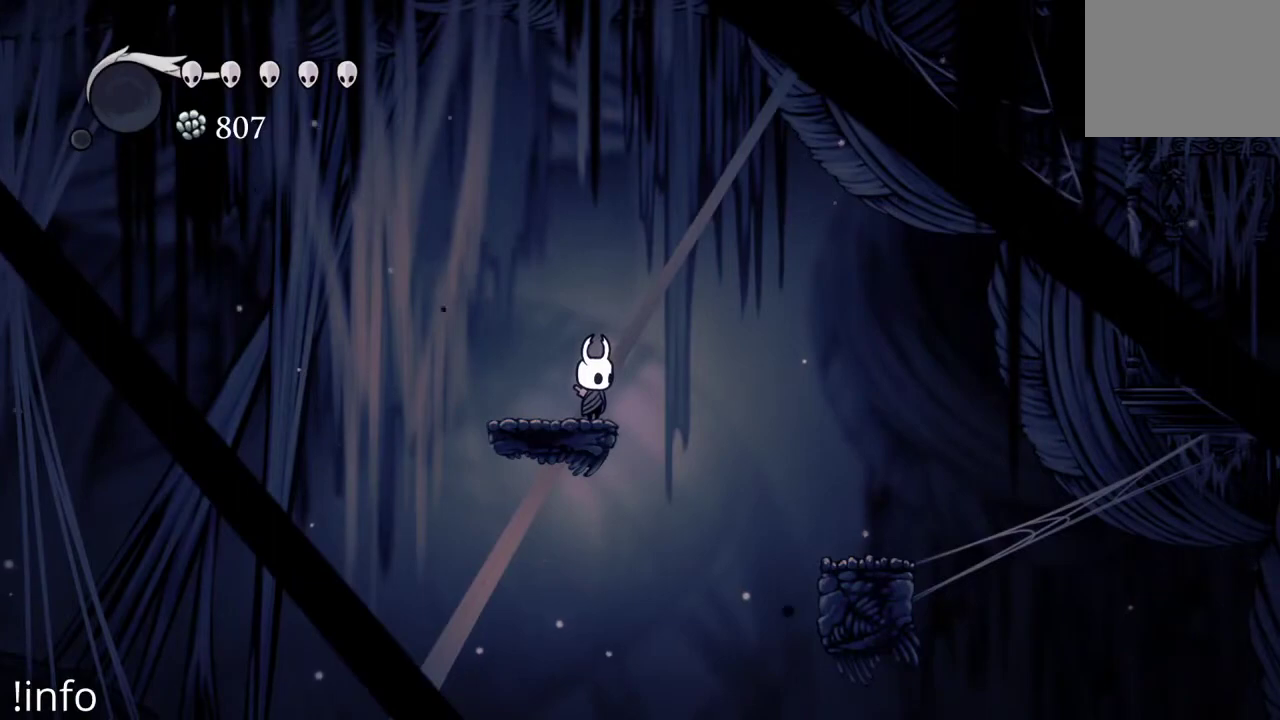
{"buttons": [], "left_stick": "center", "right_stick": "center", "events": []}
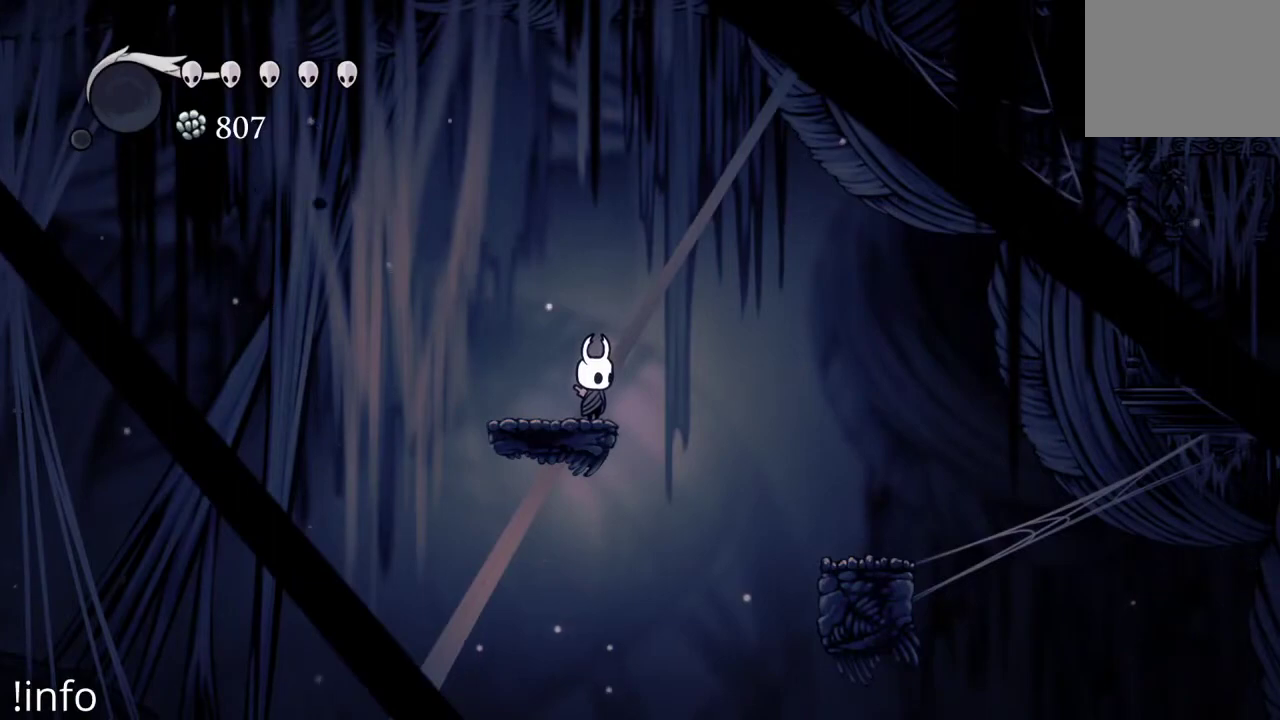
{"buttons": [], "left_stick": "center", "right_stick": "center", "events": []}
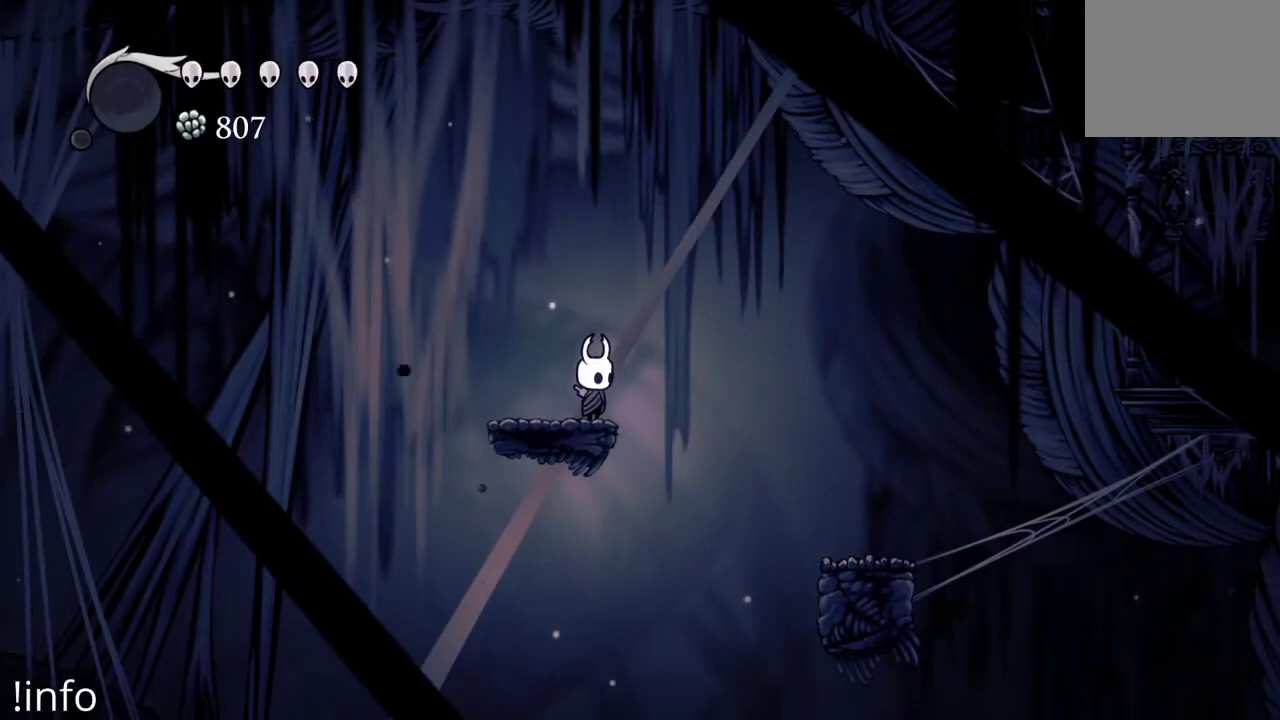
{"buttons": ["DPAD_RIGHT"], "left_stick": "center", "right_stick": "center", "events": [[67, "DPAD_RIGHT", "down"], [133, "A", "down"], [433, "A", "up"]]}
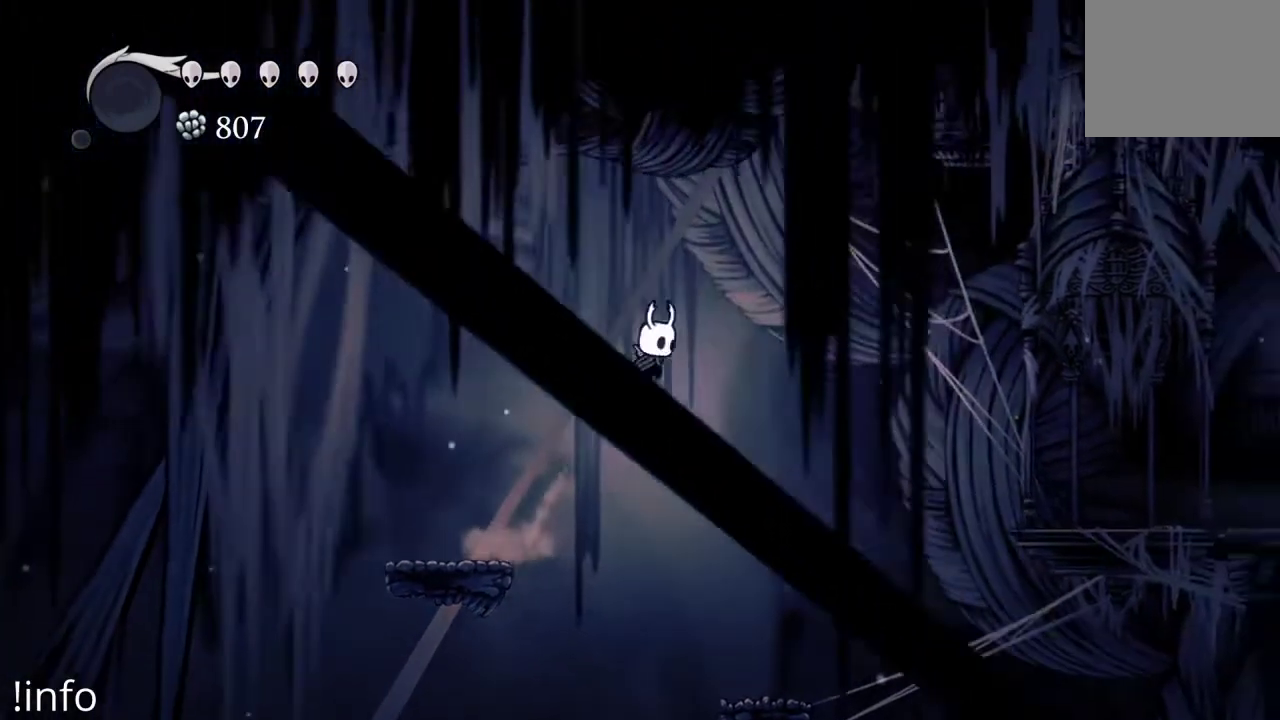
{"buttons": [], "left_stick": "center", "right_stick": "center", "events": [[367, "DPAD_RIGHT", "up"]]}
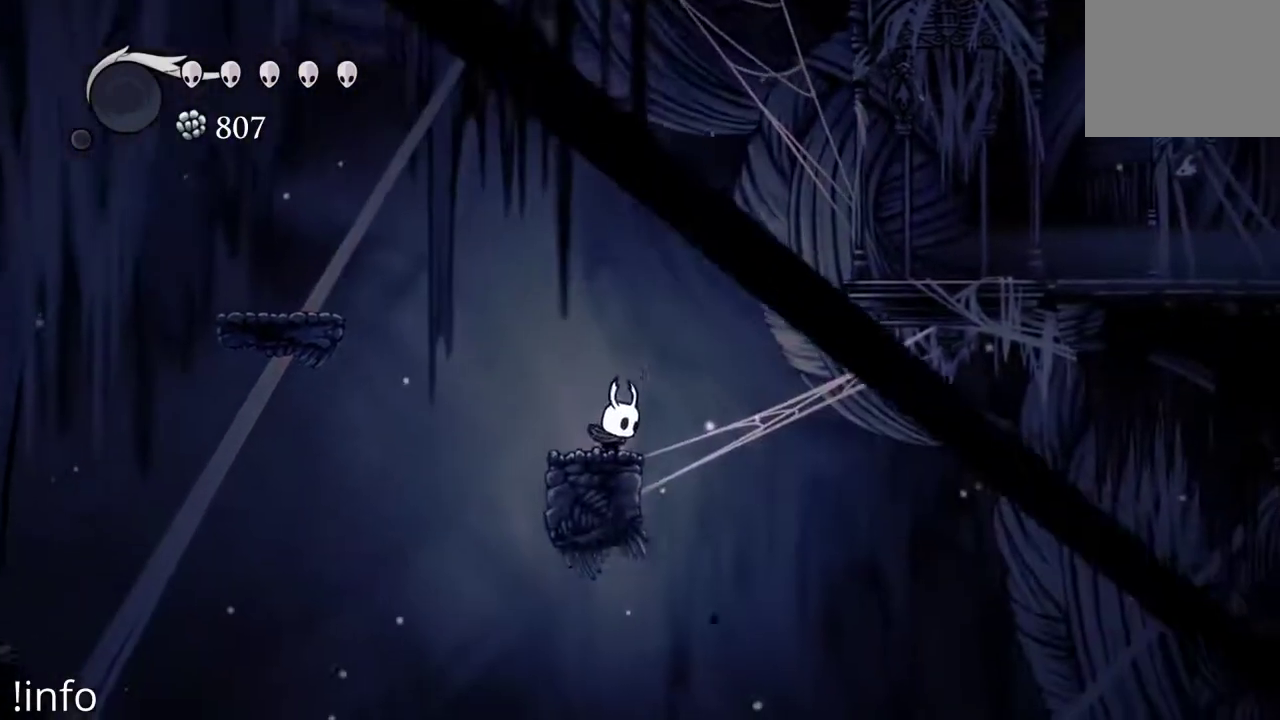
{"buttons": ["A", "DPAD_RIGHT"], "left_stick": "center", "right_stick": "center", "events": [[167, "DPAD_RIGHT", "down"], [200, "A", "down"]]}
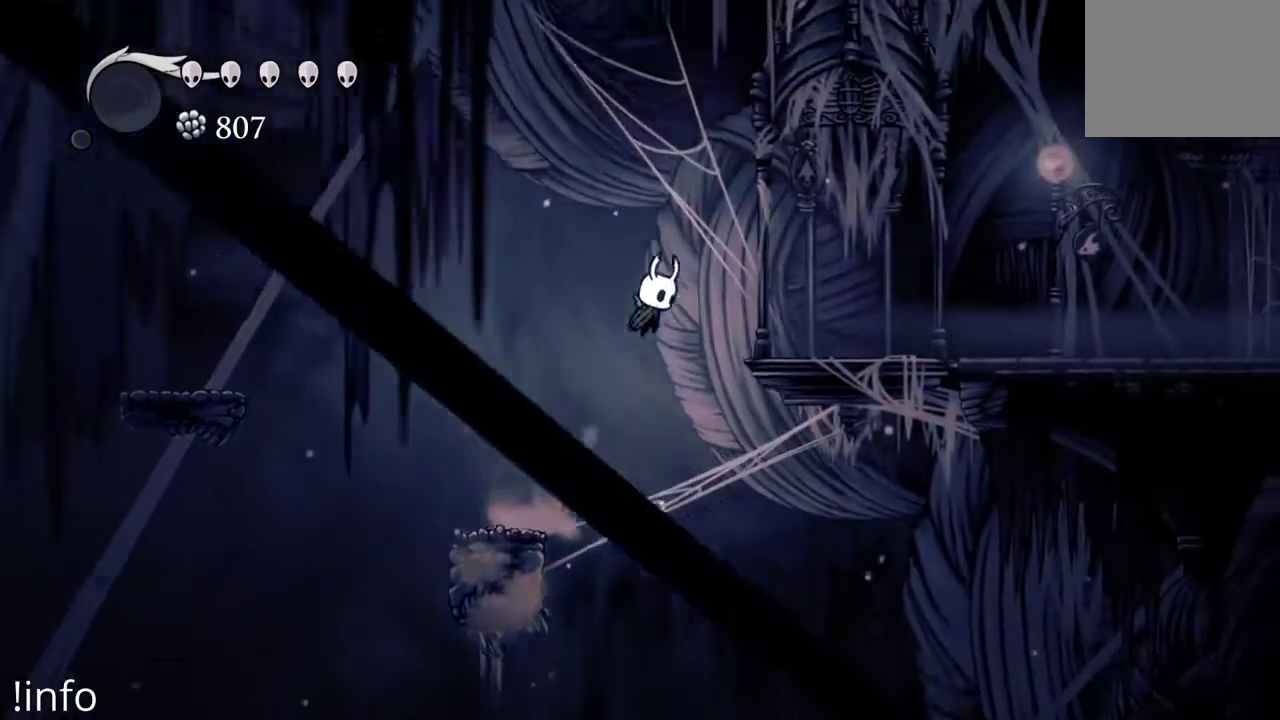
{"buttons": ["DPAD_RIGHT"], "left_stick": "center", "right_stick": "center", "events": [[167, "R2", "down"], [200, "A", "up"], [333, "R2", "up"]]}
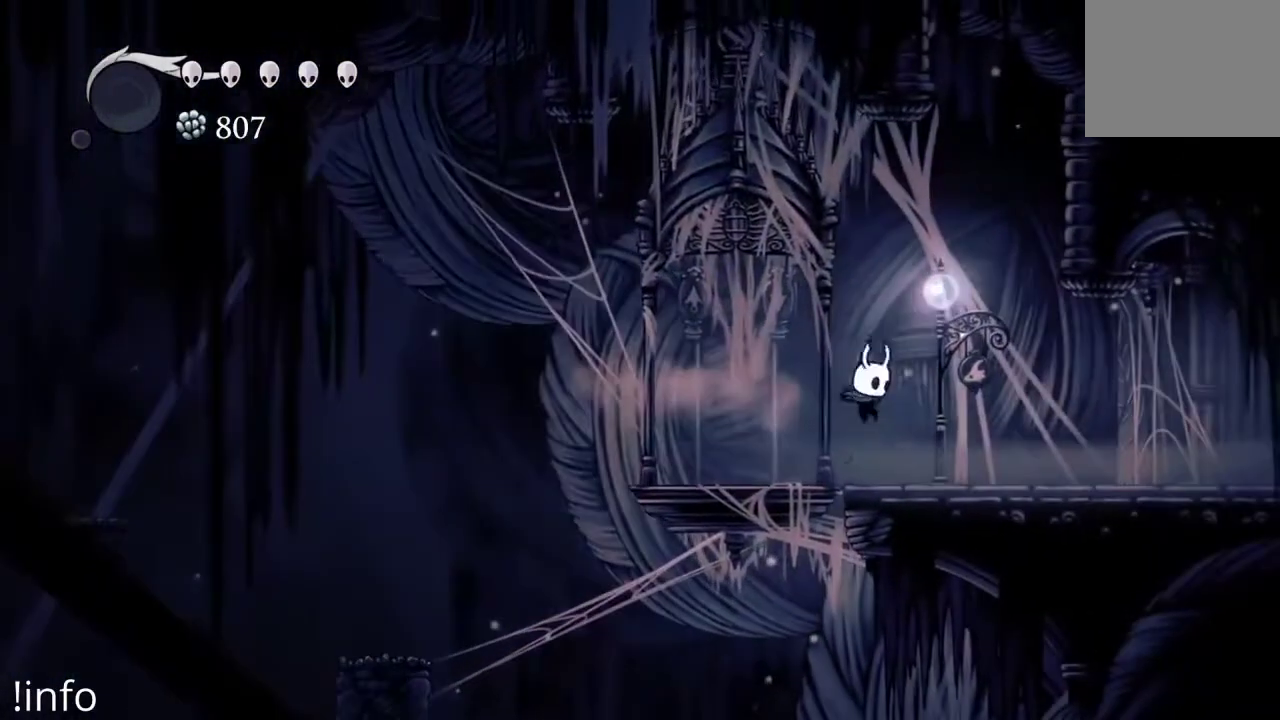
{"buttons": ["DPAD_RIGHT"], "left_stick": "center", "right_stick": "center", "events": [[67, "DPAD_RIGHT", "up"], [500, "DPAD_RIGHT", "down"]]}